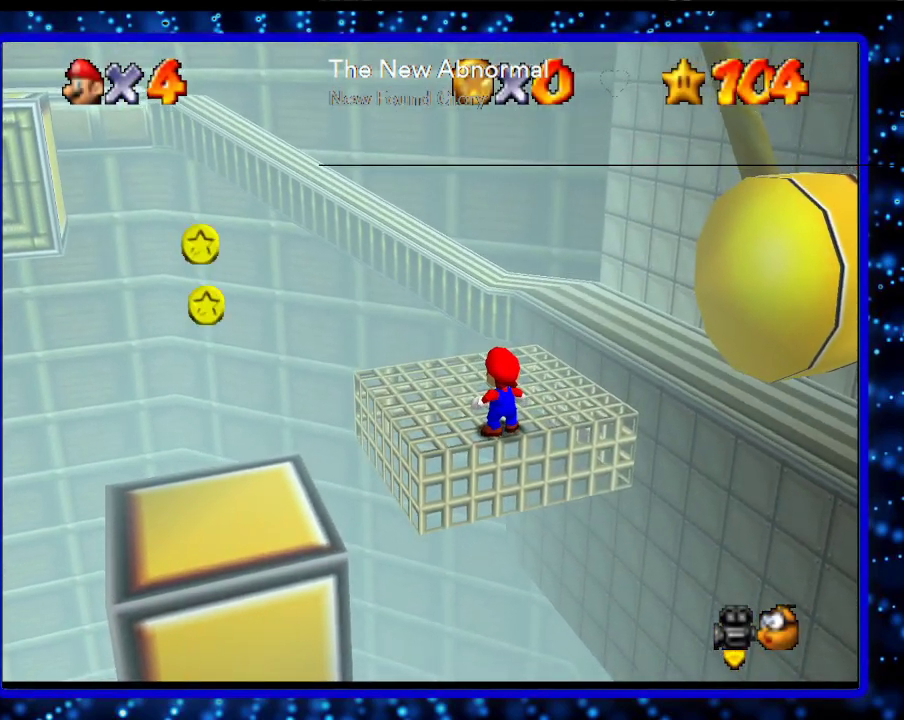
Gameplay with a controller (Nintendo layout); each line is a JSON object with the inputs held at the frame after it. "events" lists button and stick changes between this image and that frame as [ms after this image, input, new state], when the widget could be followed in between. Not read: L3 R3.
{"buttons": [], "left_stick": "up", "events": [[367, "Z", "down"], [400, "A", "down"], [500, "A", "up"], [500, "Z", "up"]]}
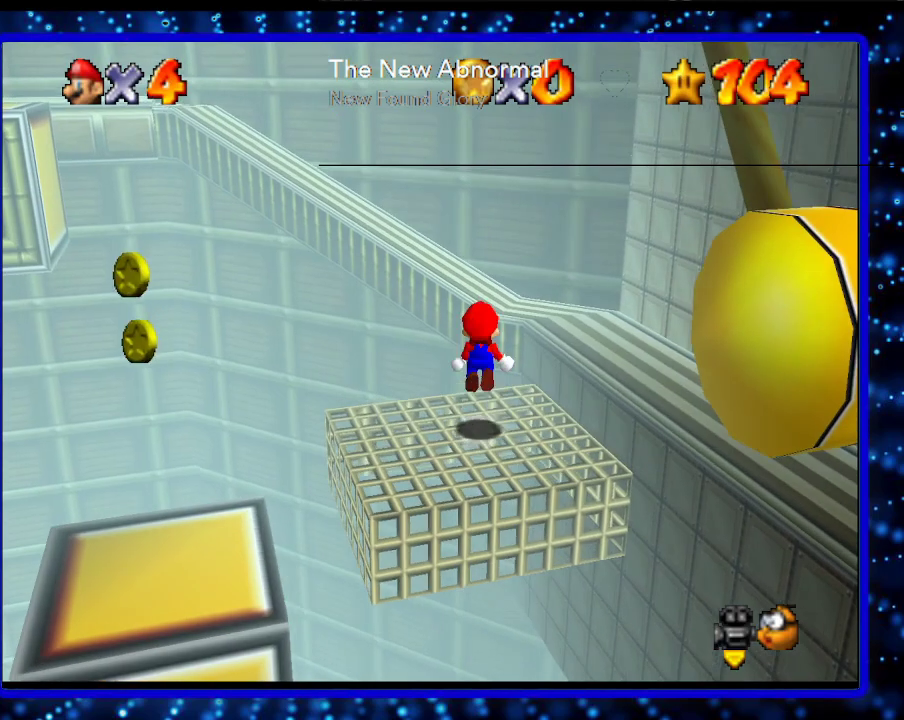
{"buttons": ["C_RIGHT"], "left_stick": "up", "events": [[400, "C_RIGHT", "down"]]}
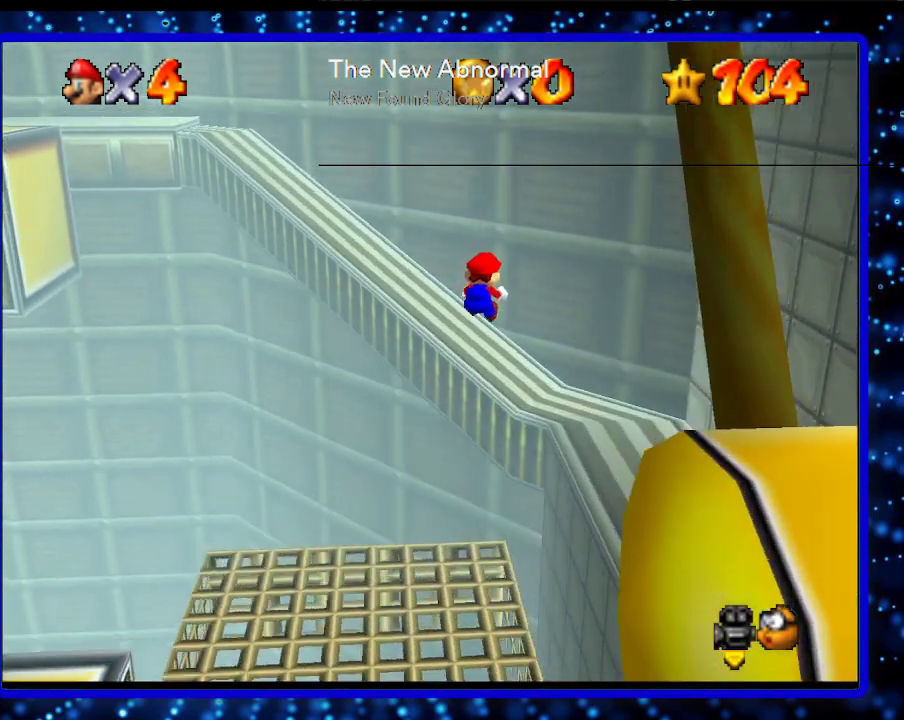
{"buttons": [], "left_stick": "up", "events": [[33, "C_RIGHT", "up"], [317, "A", "down"], [433, "A", "up"]]}
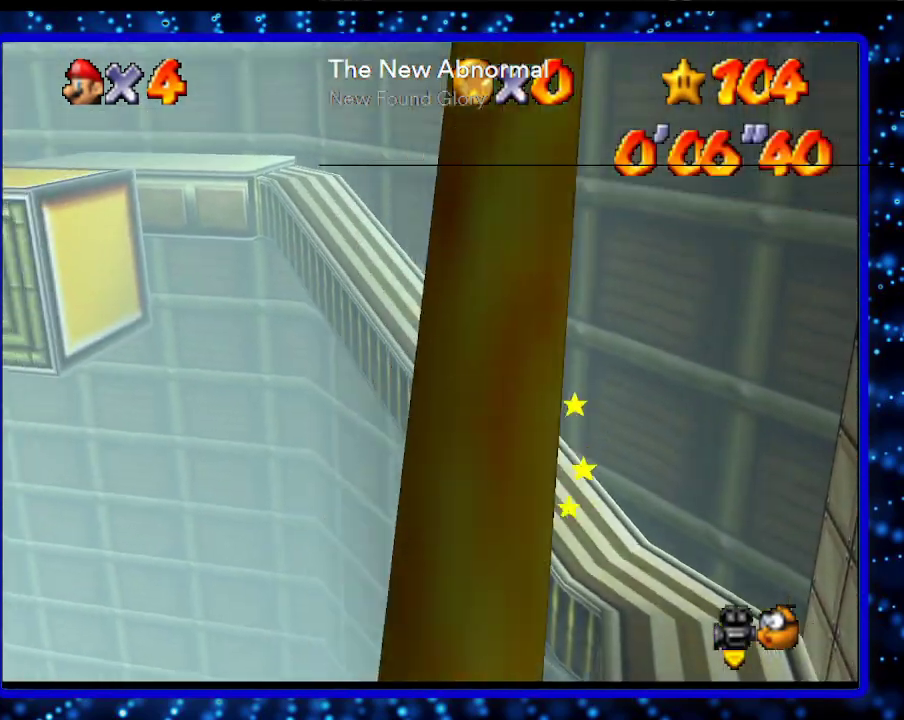
{"buttons": ["A"], "left_stick": "up", "events": [[467, "A", "down"]]}
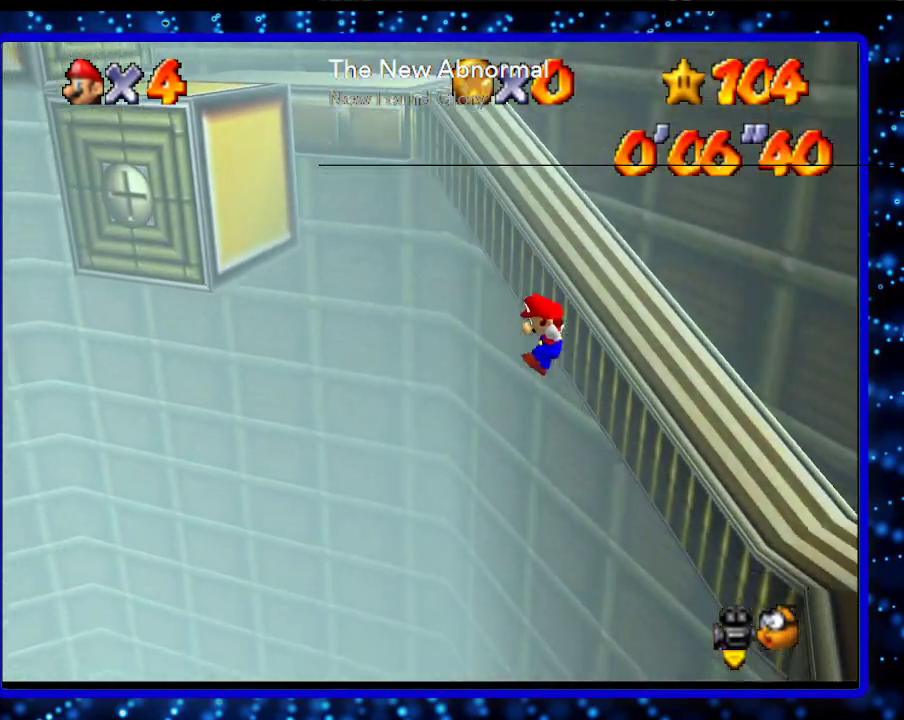
{"buttons": [], "left_stick": "center", "events": [[133, "A", "up"], [250, "L1", "down"], [283, "left_stick", "center"], [467, "L1", "up"]]}
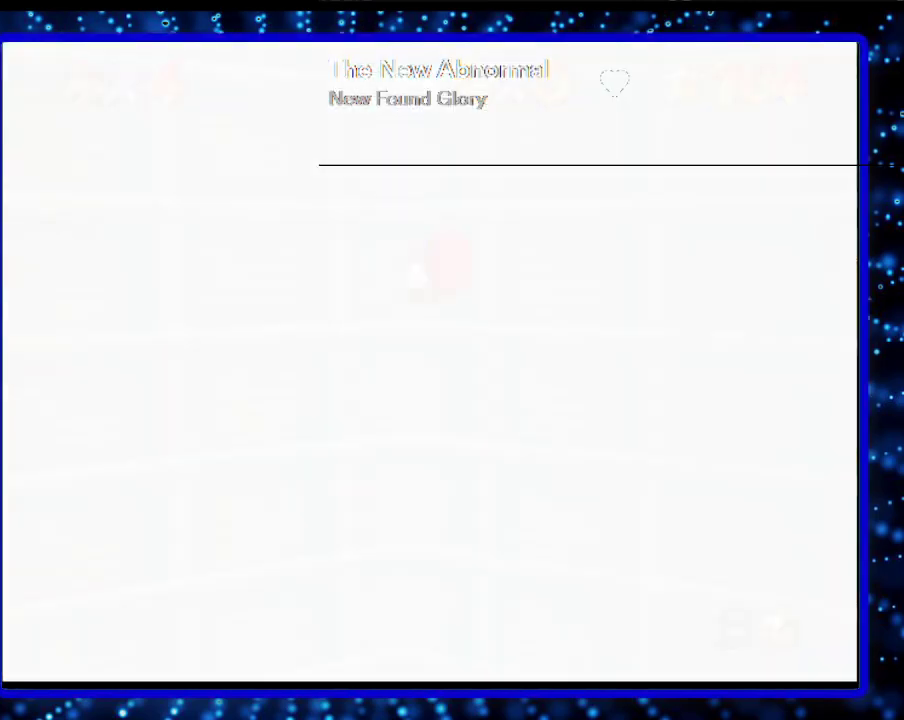
{"buttons": [], "left_stick": "center", "events": [[383, "C_RIGHT", "down"], [500, "C_RIGHT", "up"]]}
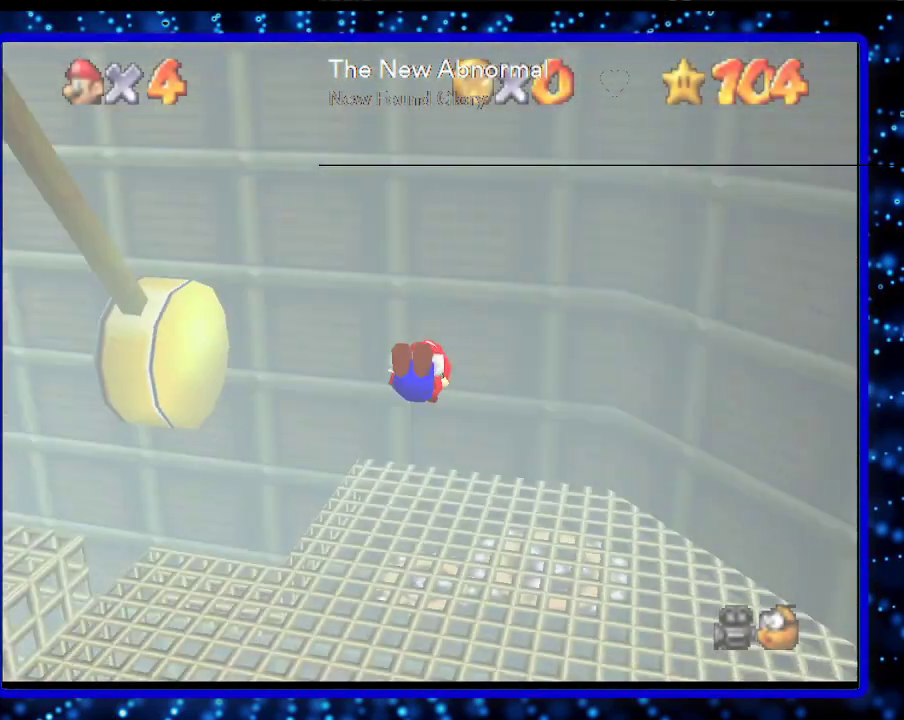
{"buttons": [], "left_stick": "left", "events": [[100, "C_DOWN", "down"], [133, "left_stick", "left"], [217, "C_DOWN", "up"]]}
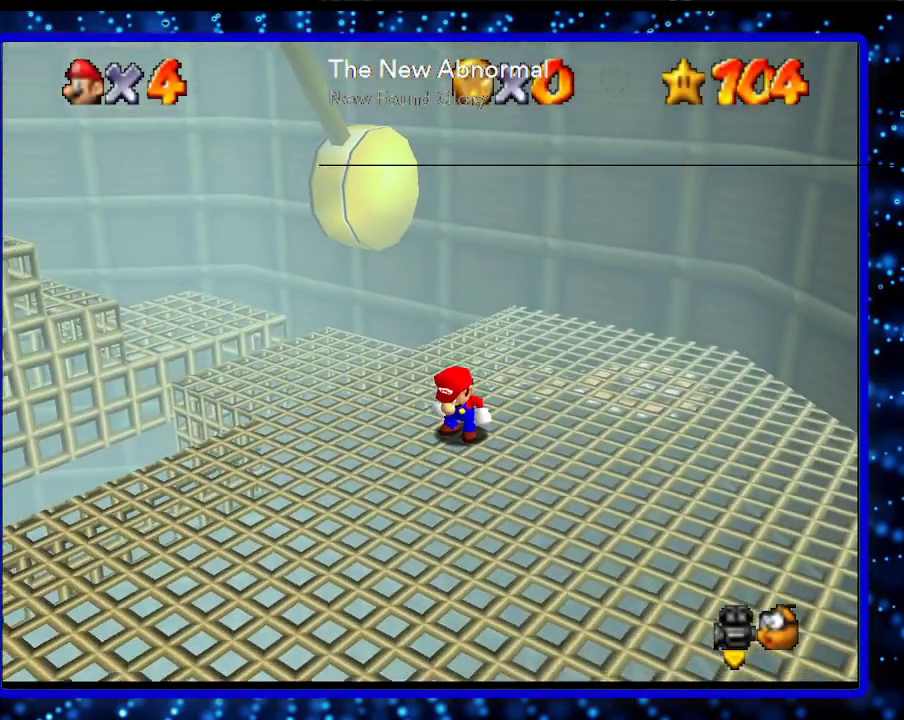
{"buttons": [], "left_stick": "left", "events": []}
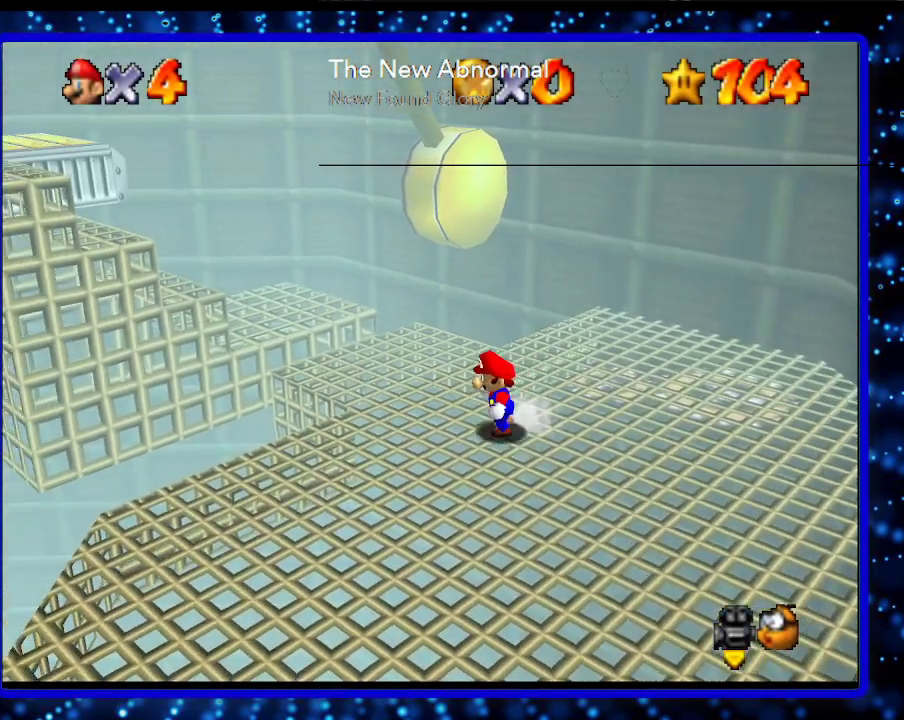
{"buttons": ["A"], "left_stick": "left", "events": [[67, "A", "down"], [67, "B", "down"], [183, "A", "up"], [183, "B", "up"], [450, "A", "down"]]}
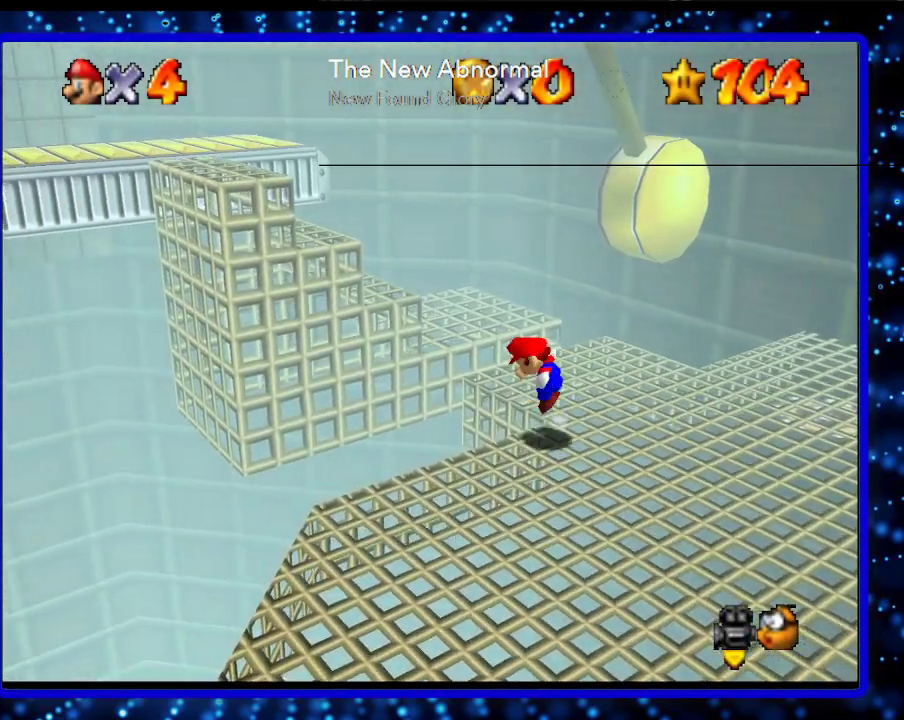
{"buttons": ["A", "B"], "left_stick": "up-left", "events": [[50, "left_stick", "up-left"], [400, "B", "down"]]}
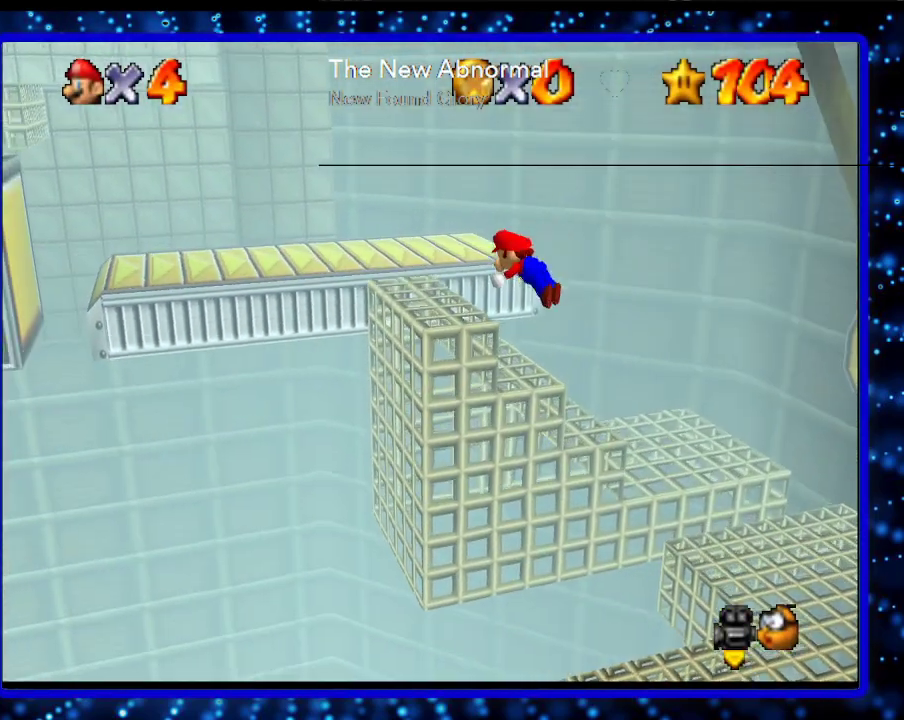
{"buttons": [], "left_stick": "up-left", "events": [[50, "A", "up"], [50, "B", "up"], [167, "B", "down"], [200, "A", "down"], [333, "A", "up"], [333, "B", "up"]]}
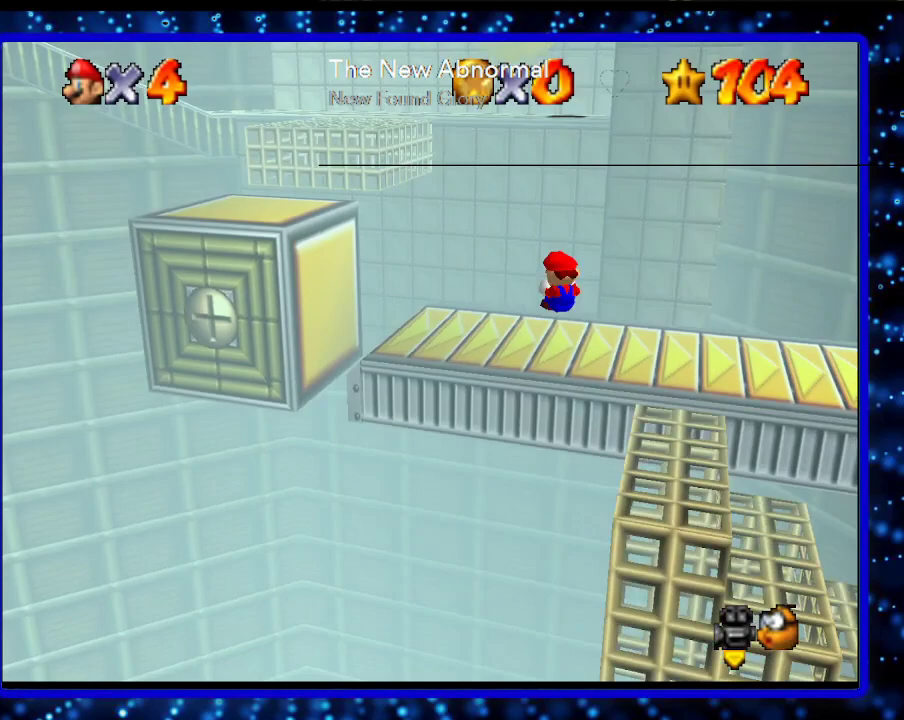
{"buttons": ["A"], "left_stick": "up", "events": [[150, "left_stick", "up"], [233, "A", "down"]]}
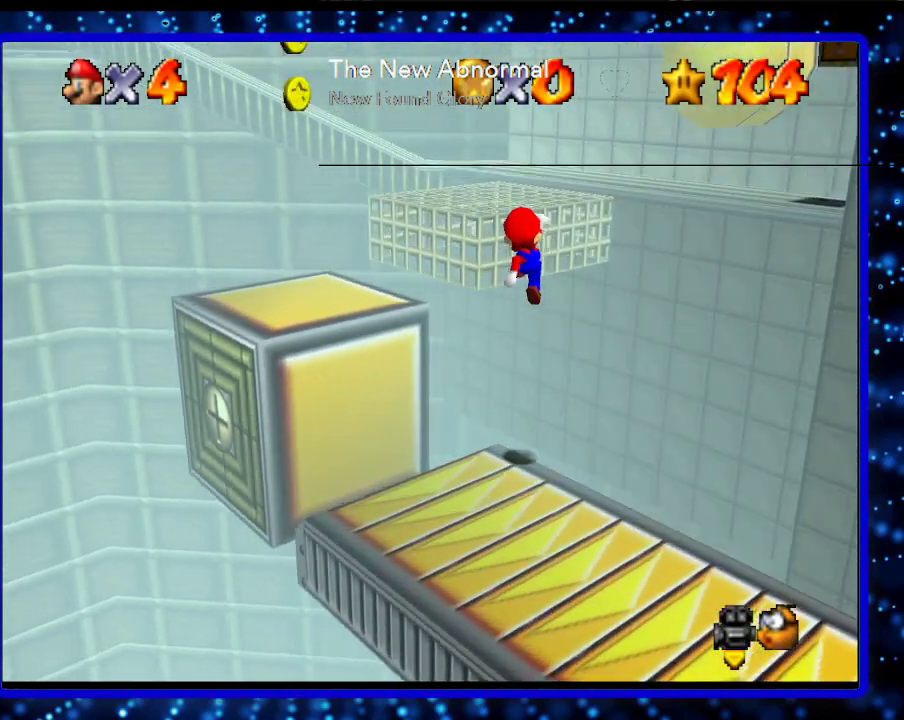
{"buttons": [], "left_stick": "up", "events": [[367, "A", "up"]]}
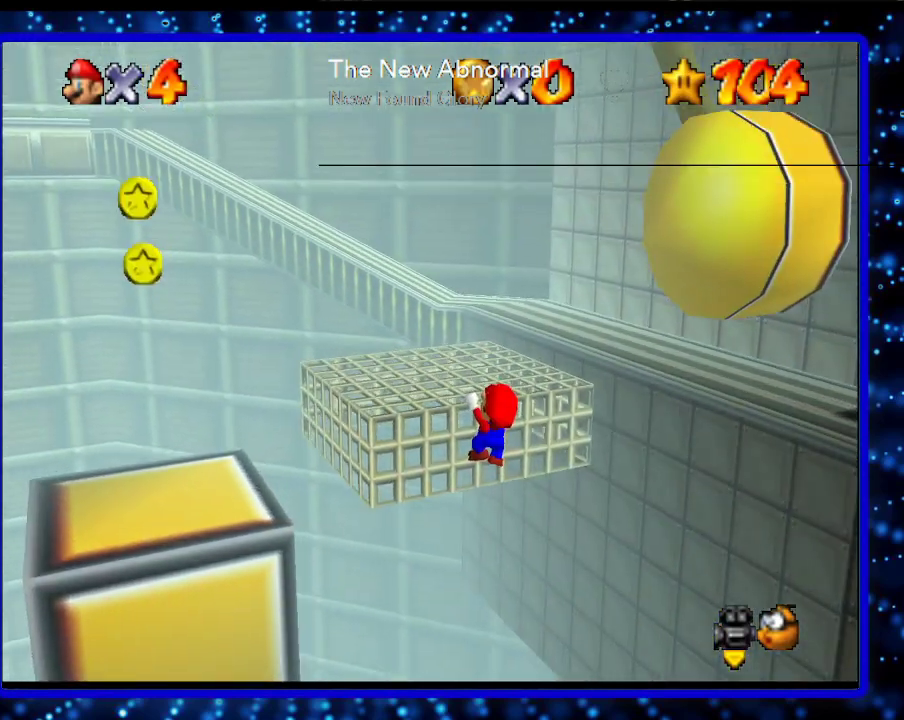
{"buttons": [], "left_stick": "up", "events": [[117, "A", "down"], [233, "A", "up"]]}
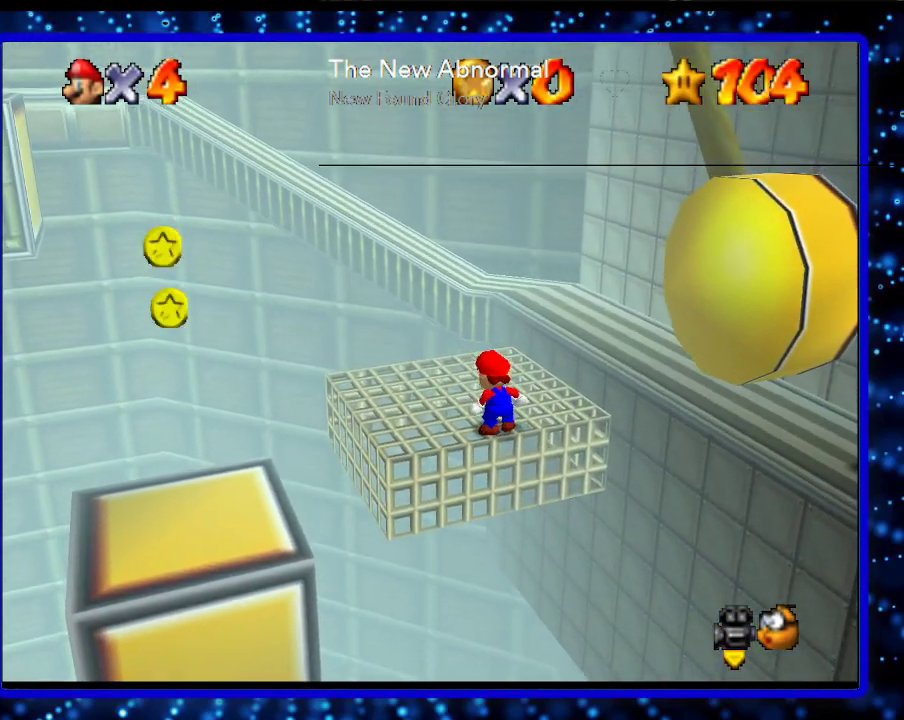
{"buttons": [], "left_stick": "up", "events": [[367, "A", "down"], [367, "B", "down"], [483, "A", "up"], [483, "B", "up"]]}
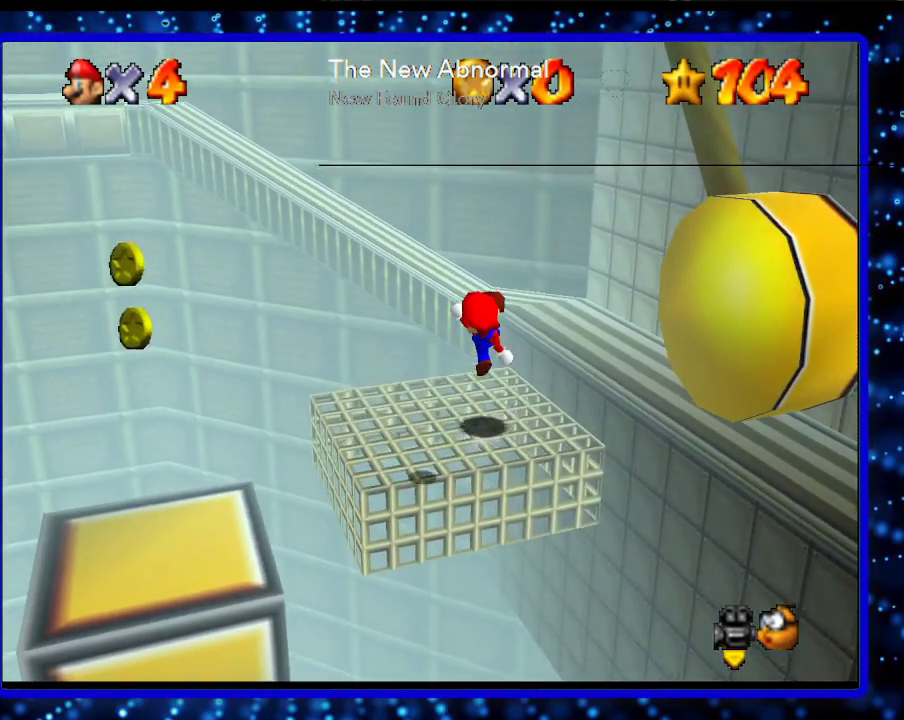
{"buttons": [], "left_stick": "up", "events": [[267, "A", "down"], [367, "A", "up"]]}
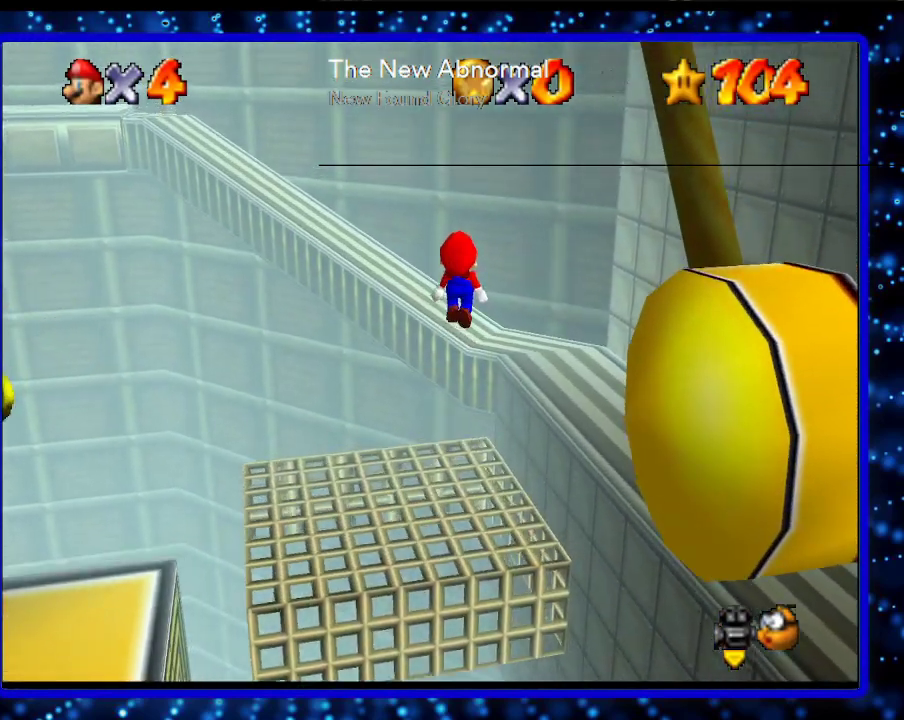
{"buttons": [], "left_stick": "up", "events": []}
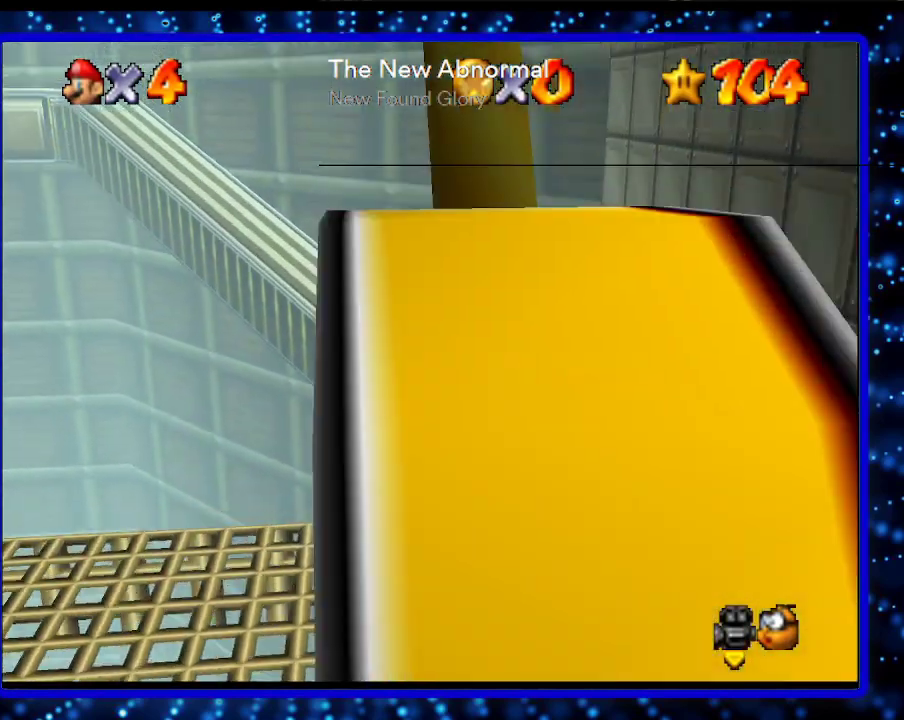
{"buttons": [], "left_stick": "center", "events": [[50, "A", "down"], [133, "A", "up"], [300, "left_stick", "center"]]}
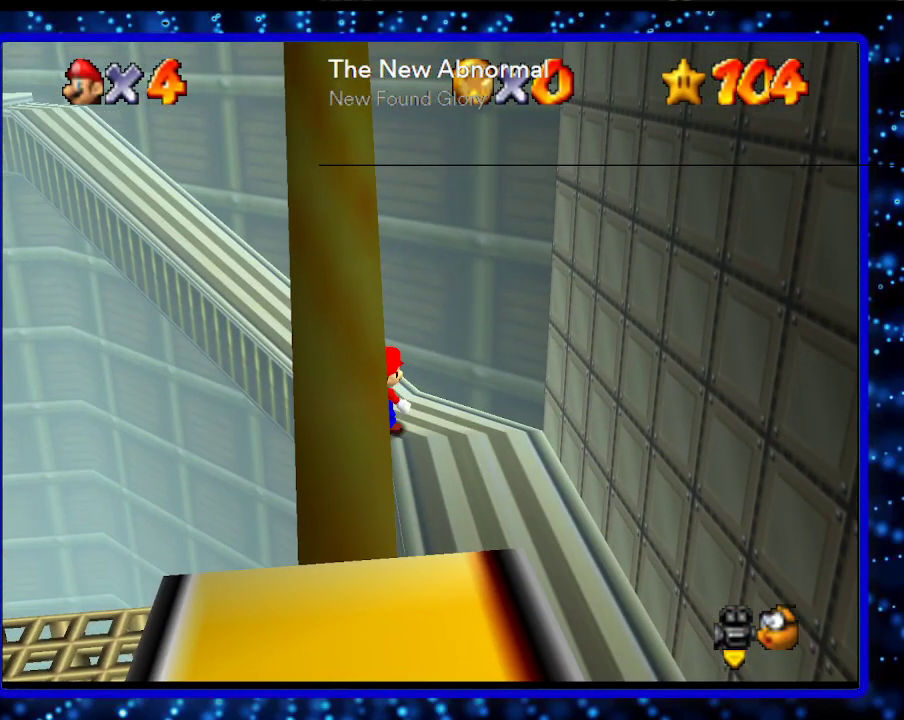
{"buttons": ["L1"], "left_stick": "center", "events": [[433, "L1", "down"]]}
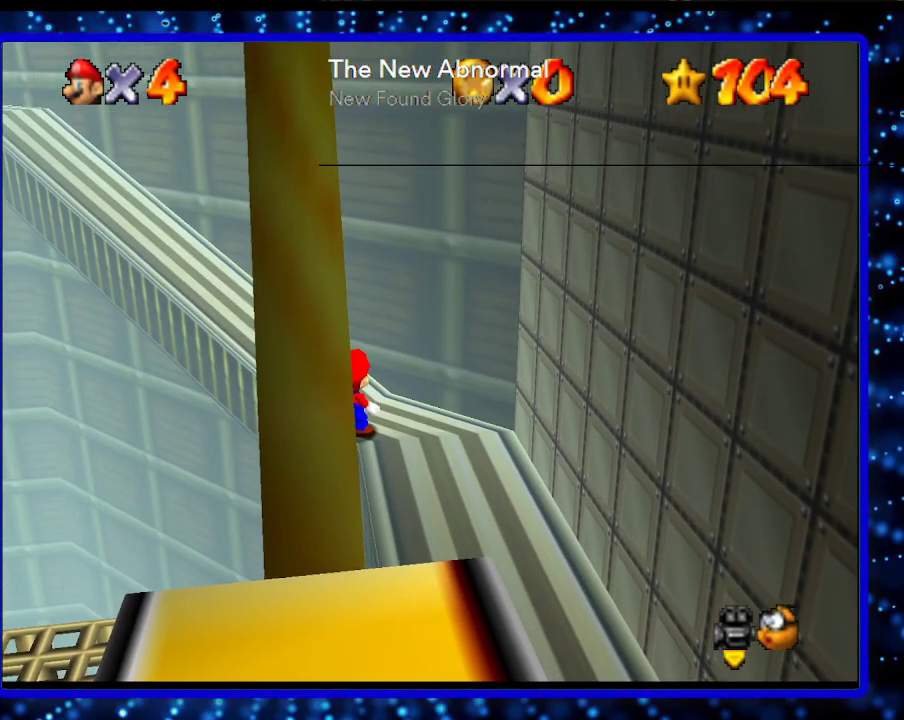
{"buttons": [], "left_stick": "center", "events": [[133, "L1", "up"]]}